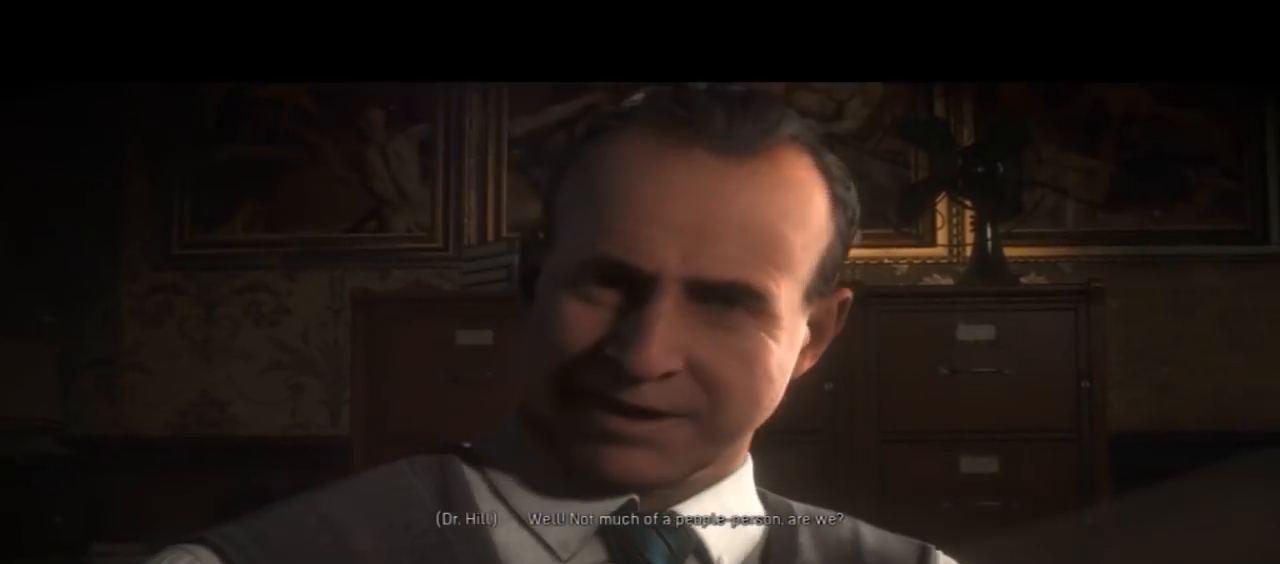
Gameplay with a controller (PlayStation layout); each line is a JSON object with the inputs held at the frame after it (dt_ms = milliseconds from this image to that frame). "events" lists button and stick changes between this image and that frame as [ms after this image, input, new state], when the widget could be followed in between.
{"dt_ms": 1000, "buttons": [], "left_stick": "center", "right_stick": "center"}
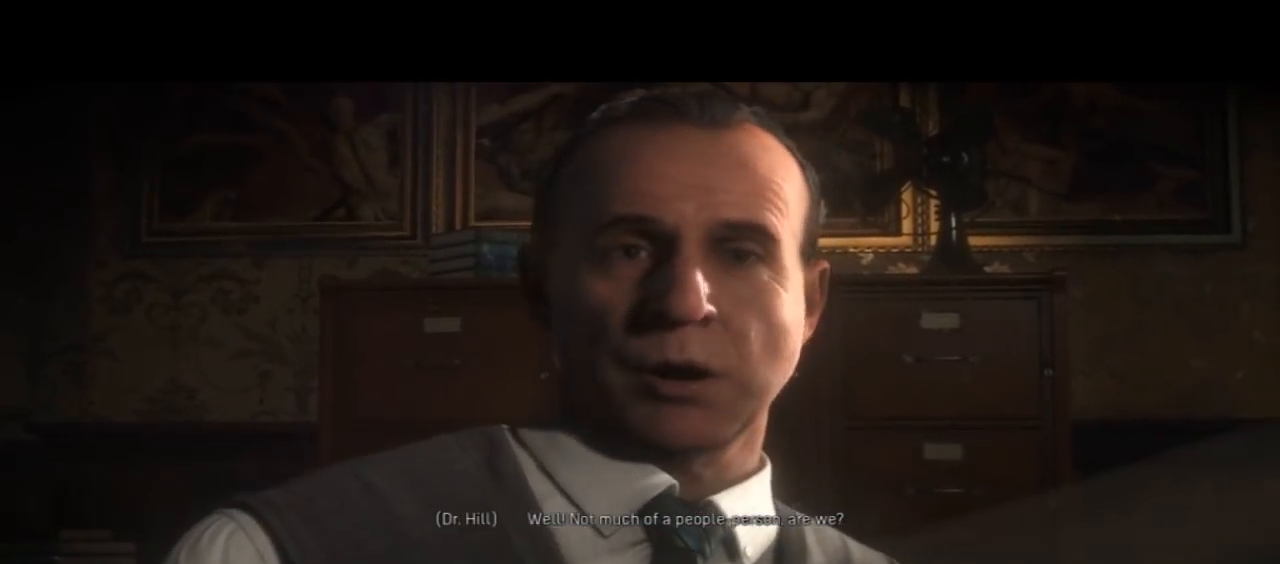
{"dt_ms": 500, "buttons": ["SQUARE"], "left_stick": "center", "right_stick": "center", "events": [[433, "SQUARE", "down"]]}
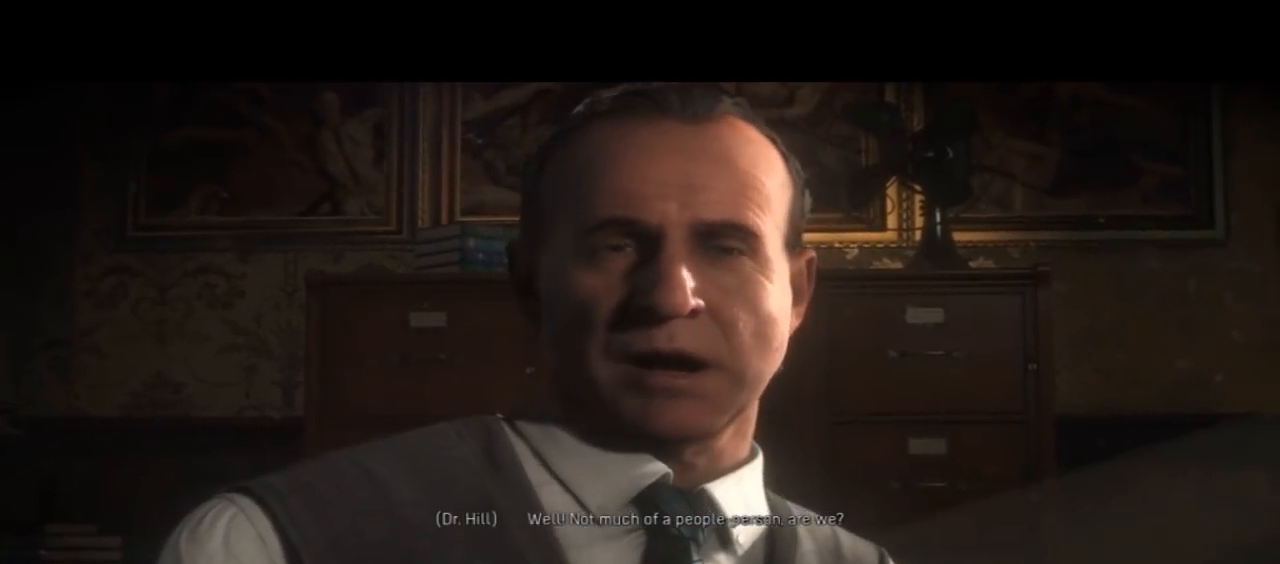
{"dt_ms": 500, "buttons": [], "left_stick": "center", "right_stick": "center"}
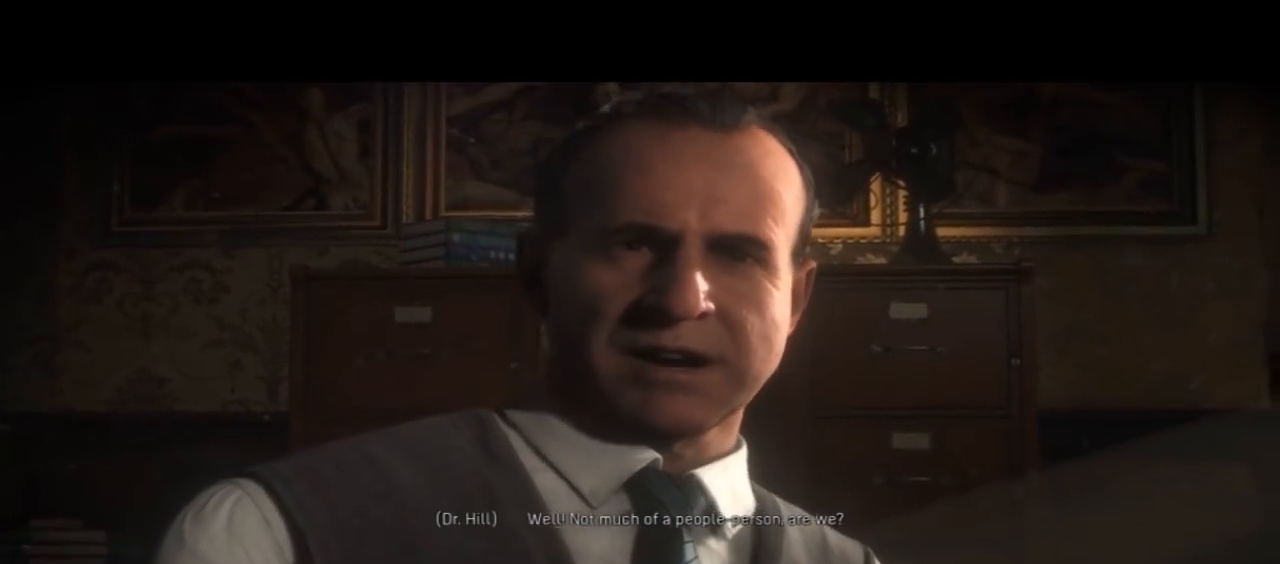
{"dt_ms": 500, "buttons": [], "left_stick": "center", "right_stick": "center", "events": [[400, "SQUARE", "down"], [500, "SQUARE", "up"]]}
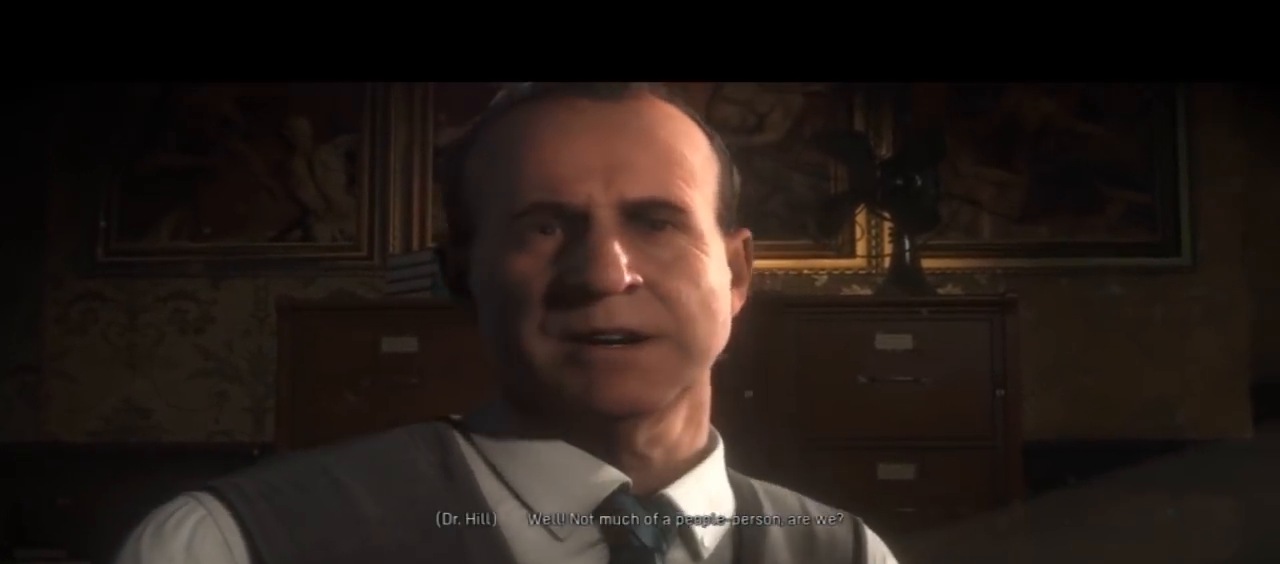
{"dt_ms": 500, "buttons": [], "left_stick": "center", "right_stick": "center"}
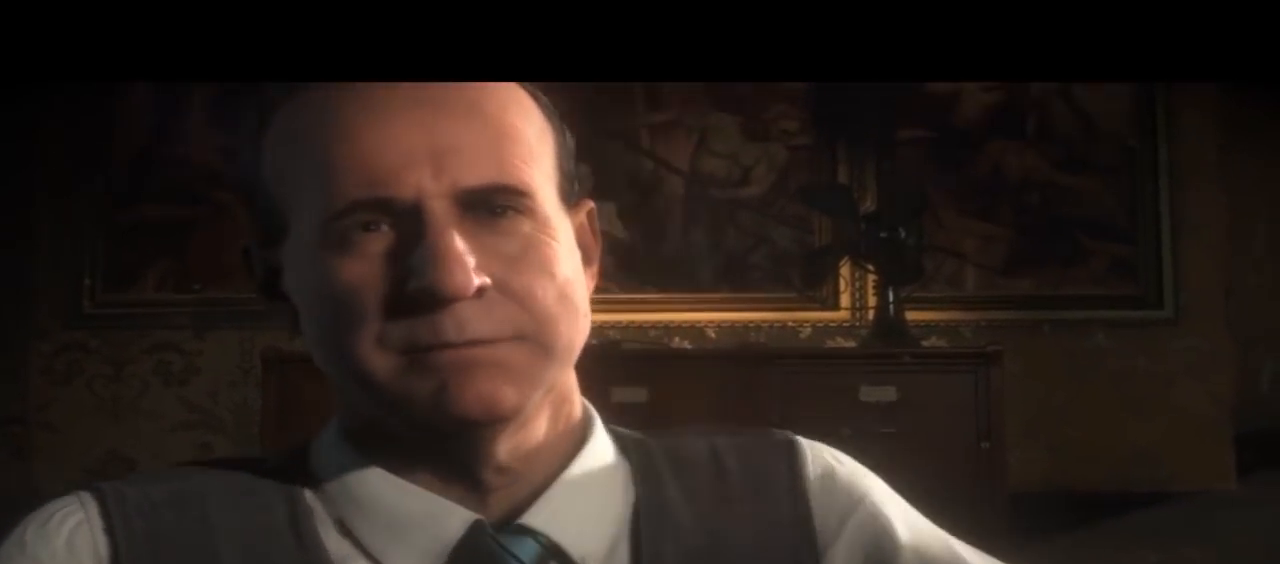
{"dt_ms": 1000, "buttons": [], "left_stick": "center", "right_stick": "center"}
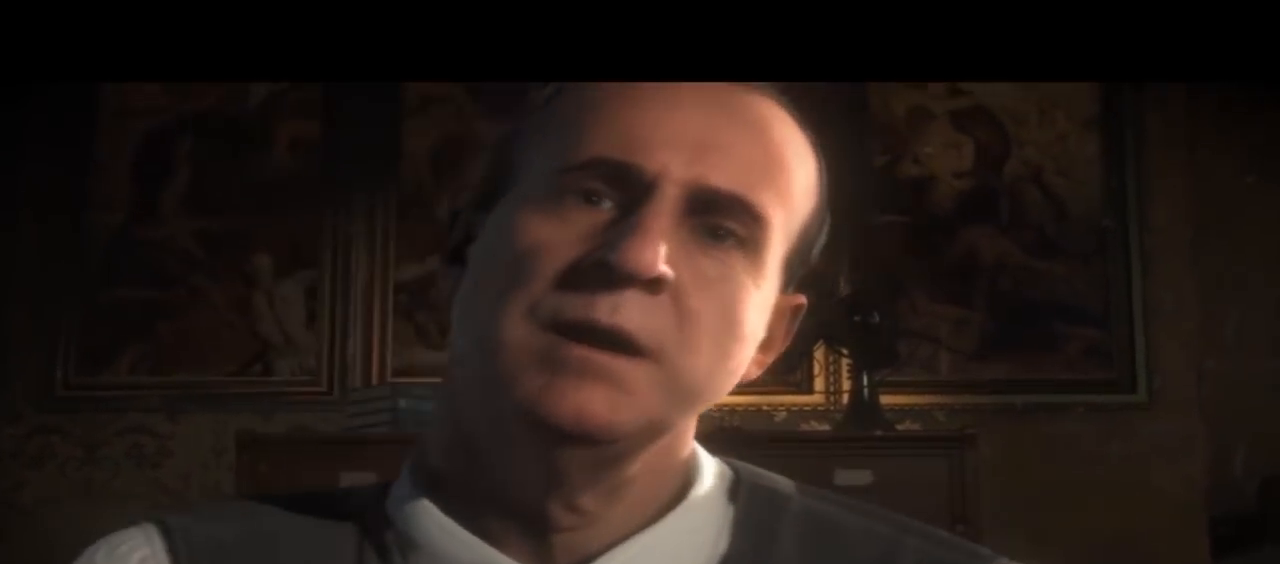
{"dt_ms": 500, "buttons": [], "left_stick": "center", "right_stick": "center", "events": []}
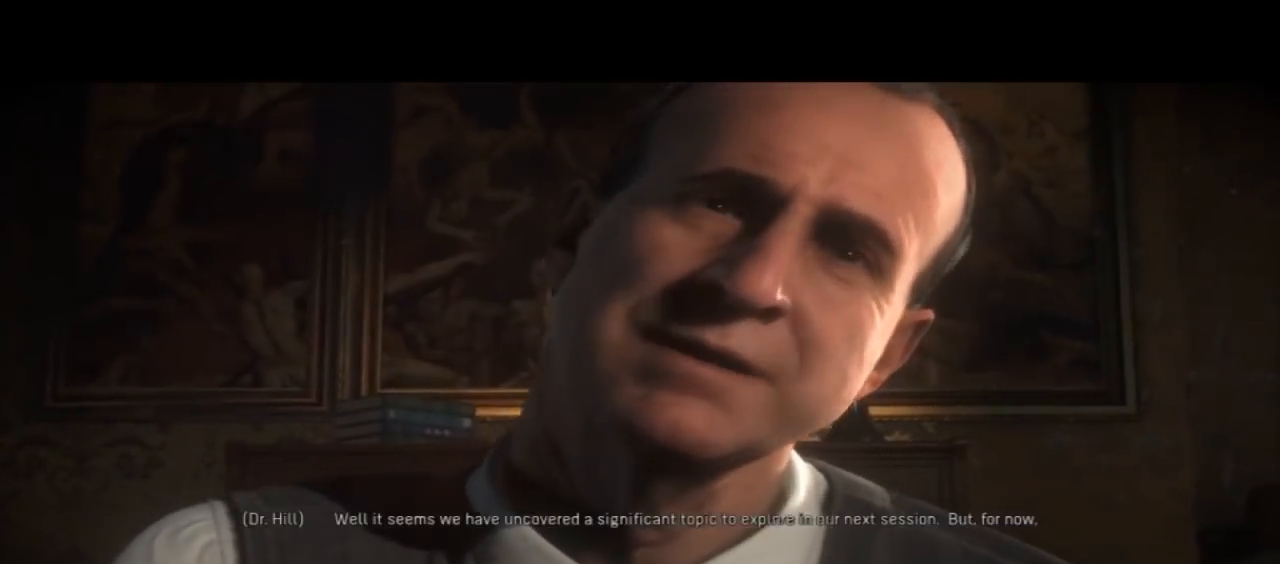
{"dt_ms": 500, "buttons": [], "left_stick": "center", "right_stick": "center", "events": []}
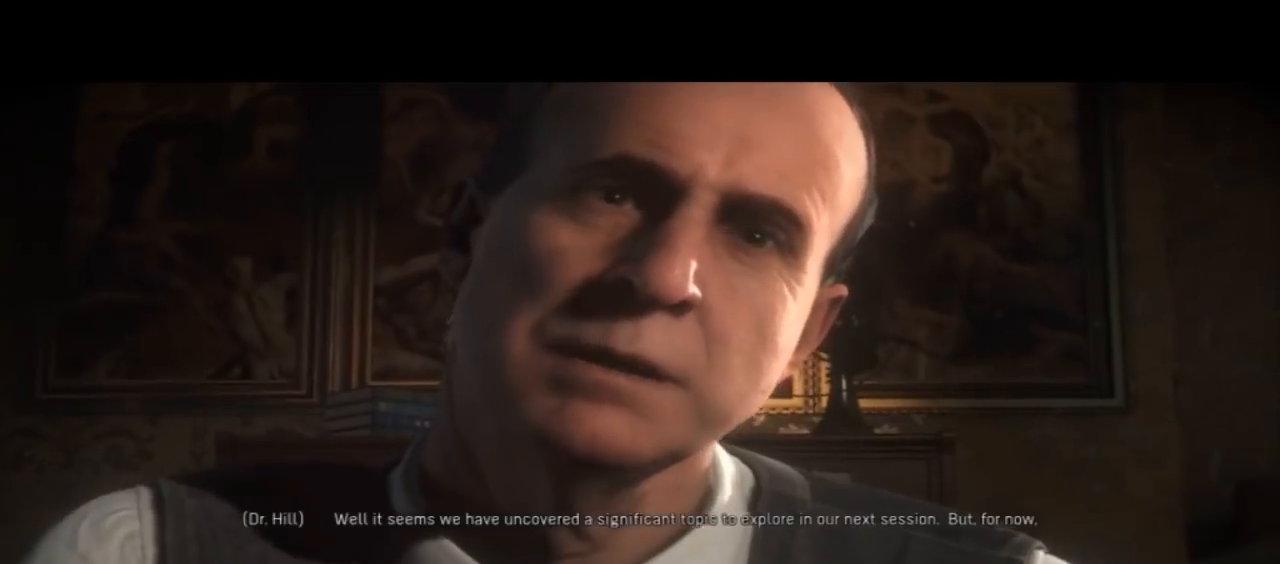
{"dt_ms": 500, "buttons": [], "left_stick": "center", "right_stick": "center", "events": []}
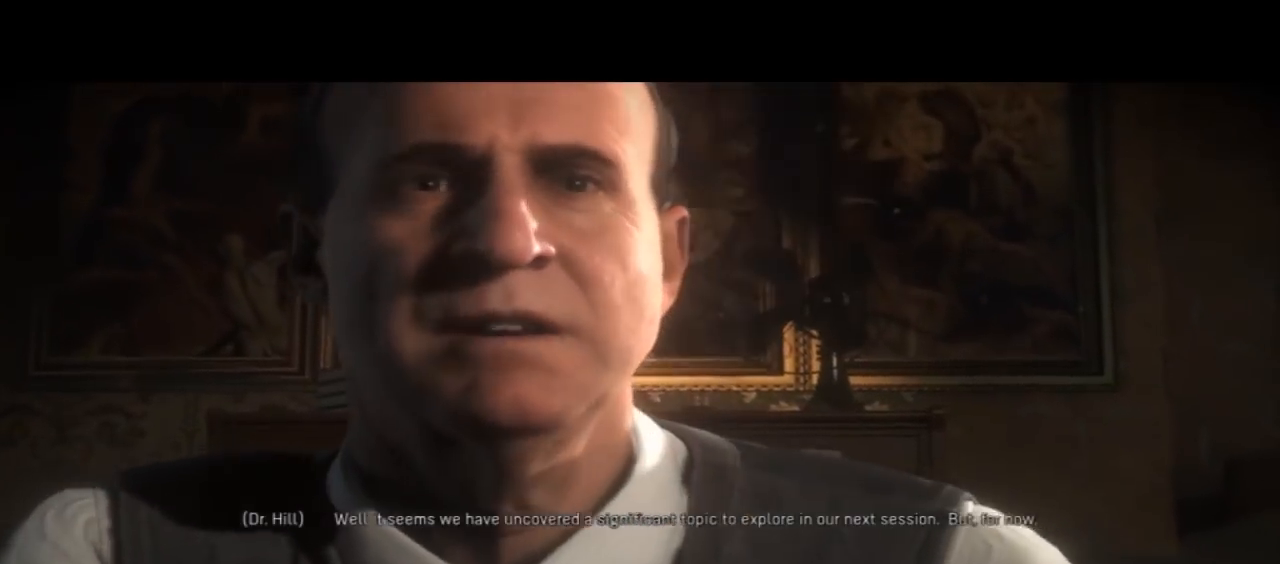
{"dt_ms": 500, "buttons": [], "left_stick": "center", "right_stick": "center", "events": [[33, "R2", "down"], [133, "R2", "up"], [200, "TRIANGLE", "down"], [267, "TRIANGLE", "up"]]}
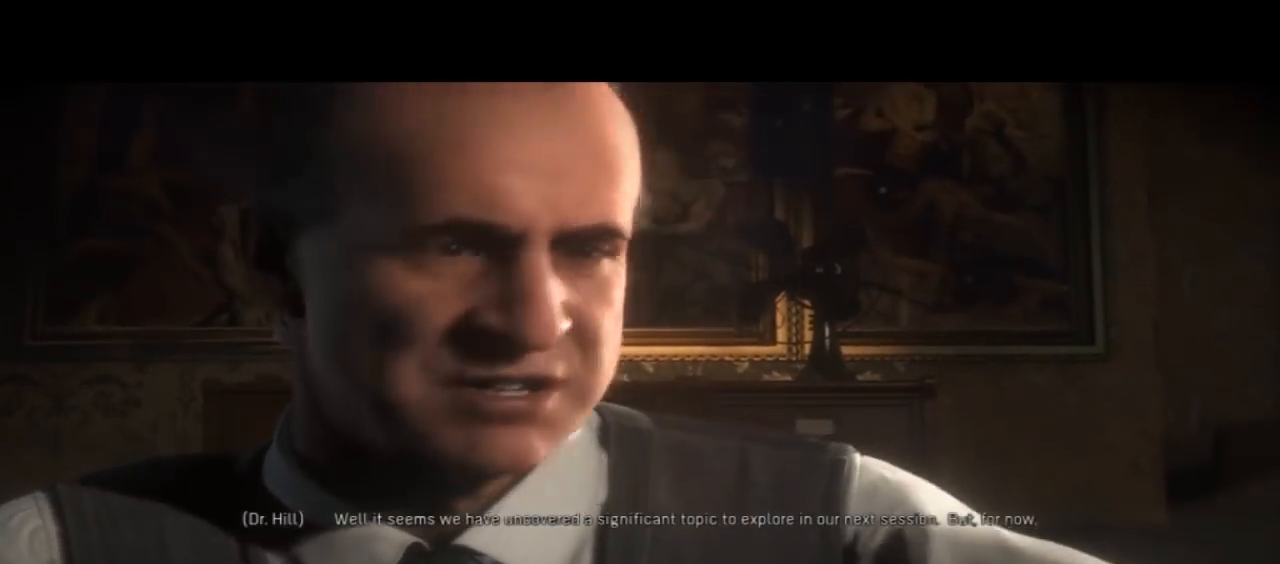
{"dt_ms": 500, "buttons": [], "left_stick": "center", "right_stick": "center"}
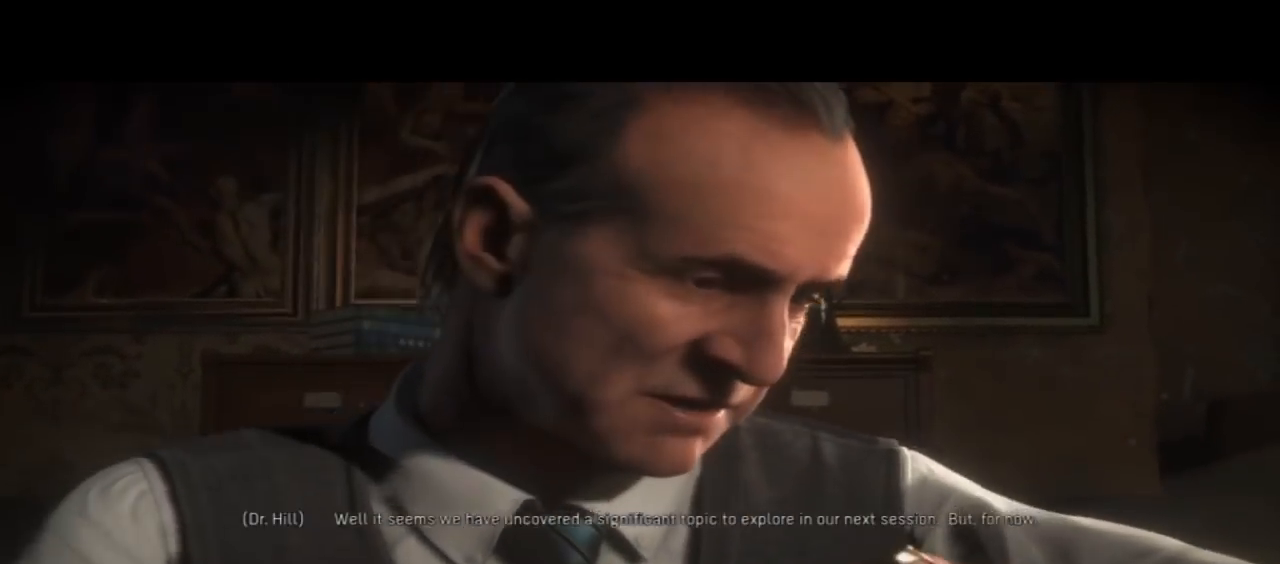
{"dt_ms": 500, "buttons": [], "left_stick": "center", "right_stick": "center"}
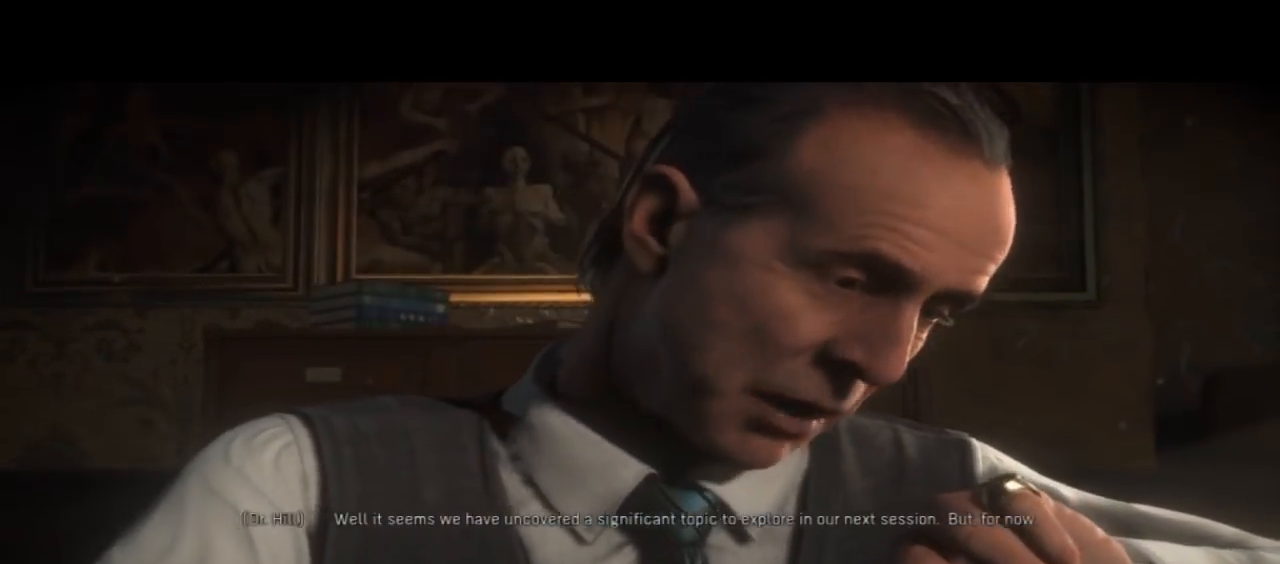
{"dt_ms": 500, "buttons": [], "left_stick": "center", "right_stick": "center", "events": []}
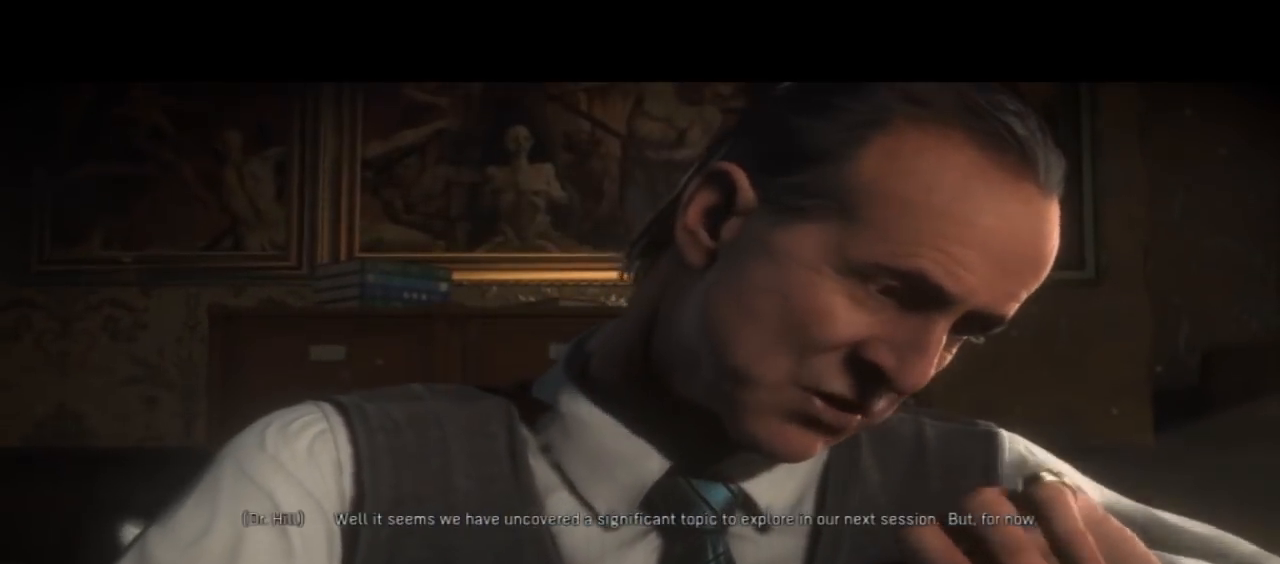
{"dt_ms": 500, "buttons": [], "left_stick": "center", "right_stick": "center", "events": []}
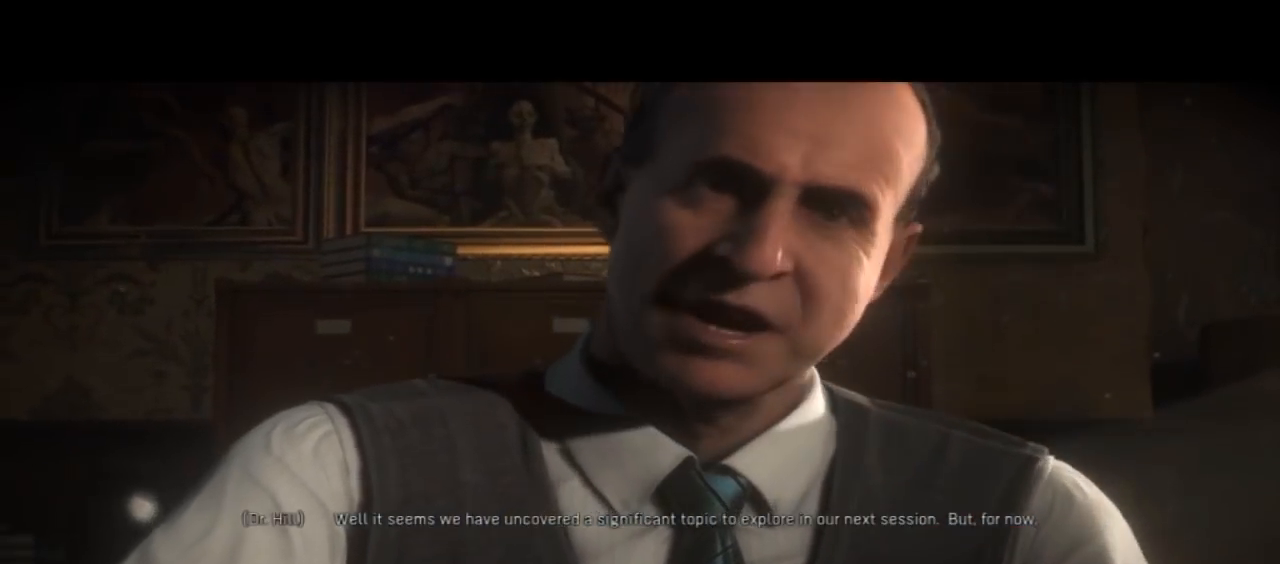
{"dt_ms": 500, "buttons": [], "left_stick": "center", "right_stick": "center", "events": []}
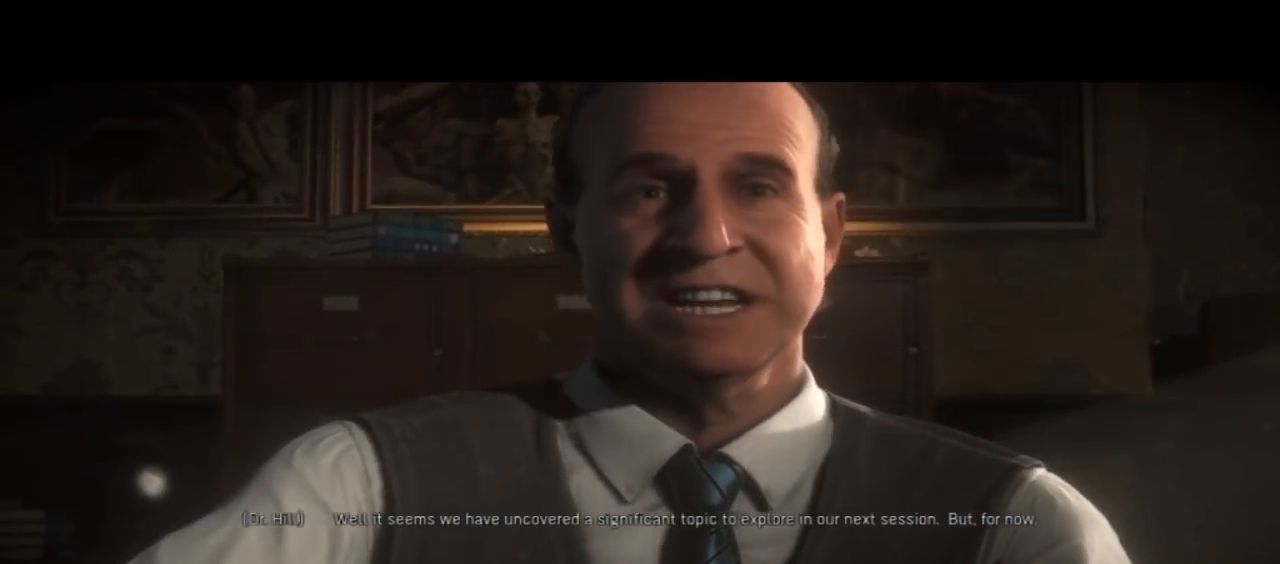
{"dt_ms": 500, "buttons": [], "left_stick": "center", "right_stick": "center", "events": []}
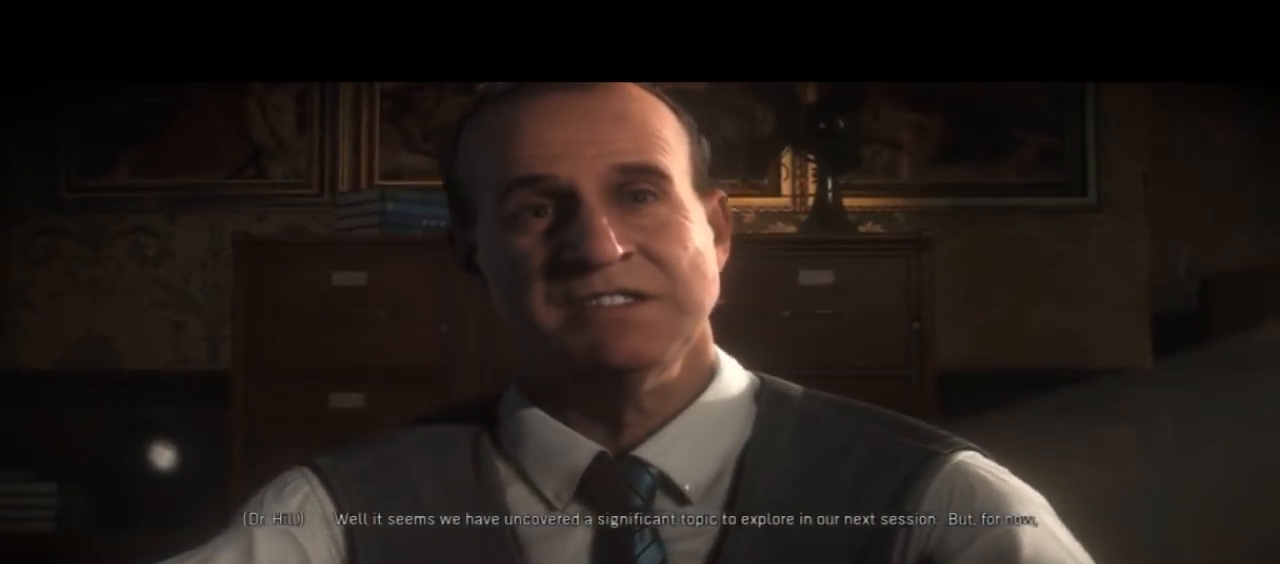
{"dt_ms": 500, "buttons": ["R2"], "left_stick": "center", "right_stick": "center"}
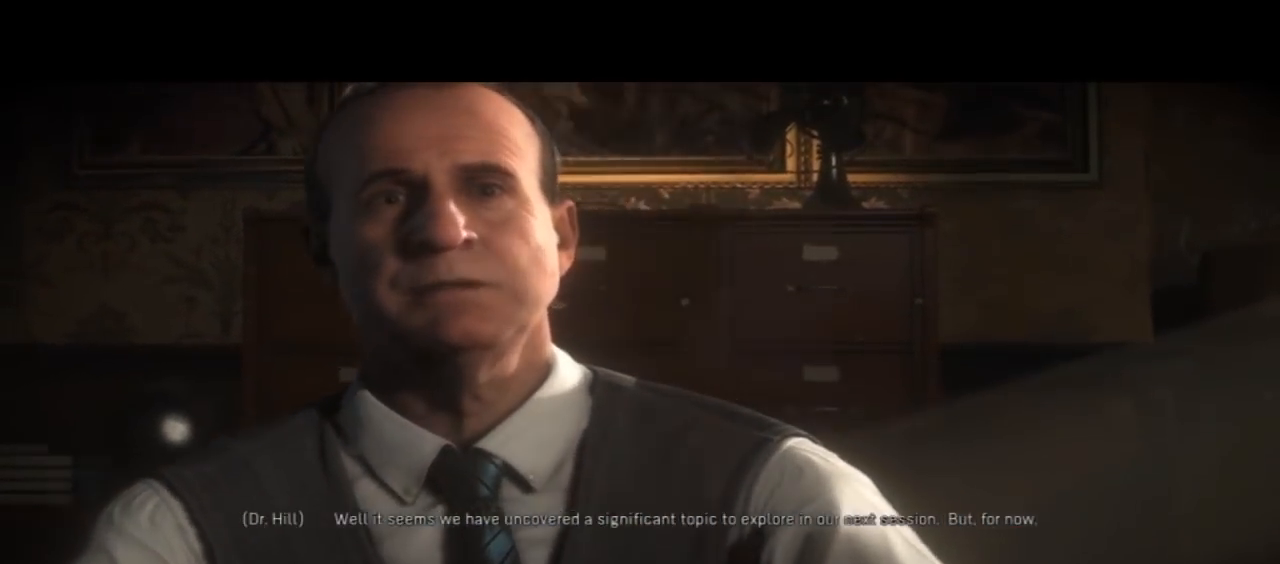
{"dt_ms": 500, "buttons": ["R2"], "left_stick": "center", "right_stick": "center", "events": [[100, "R1", "down"], [100, "R2", "up"], [433, "R2", "down"], [467, "R1", "up"]]}
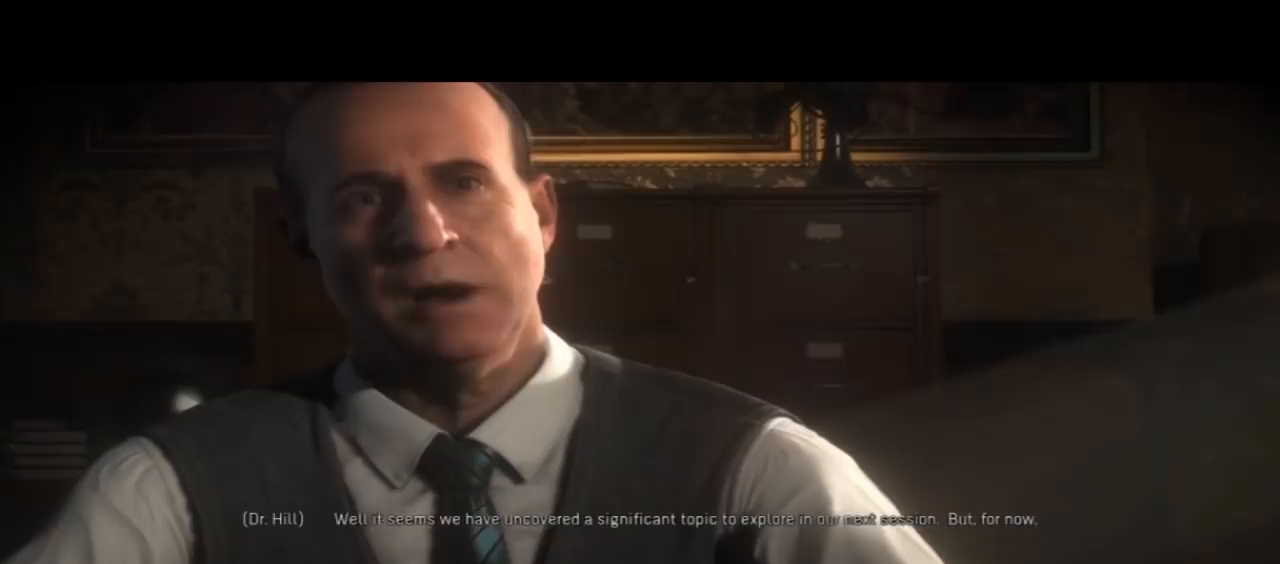
{"dt_ms": 500, "buttons": [], "left_stick": "center", "right_stick": "center", "events": [[67, "R2", "up"], [367, "DPAD_LEFT", "down"], [433, "DPAD_LEFT", "up"]]}